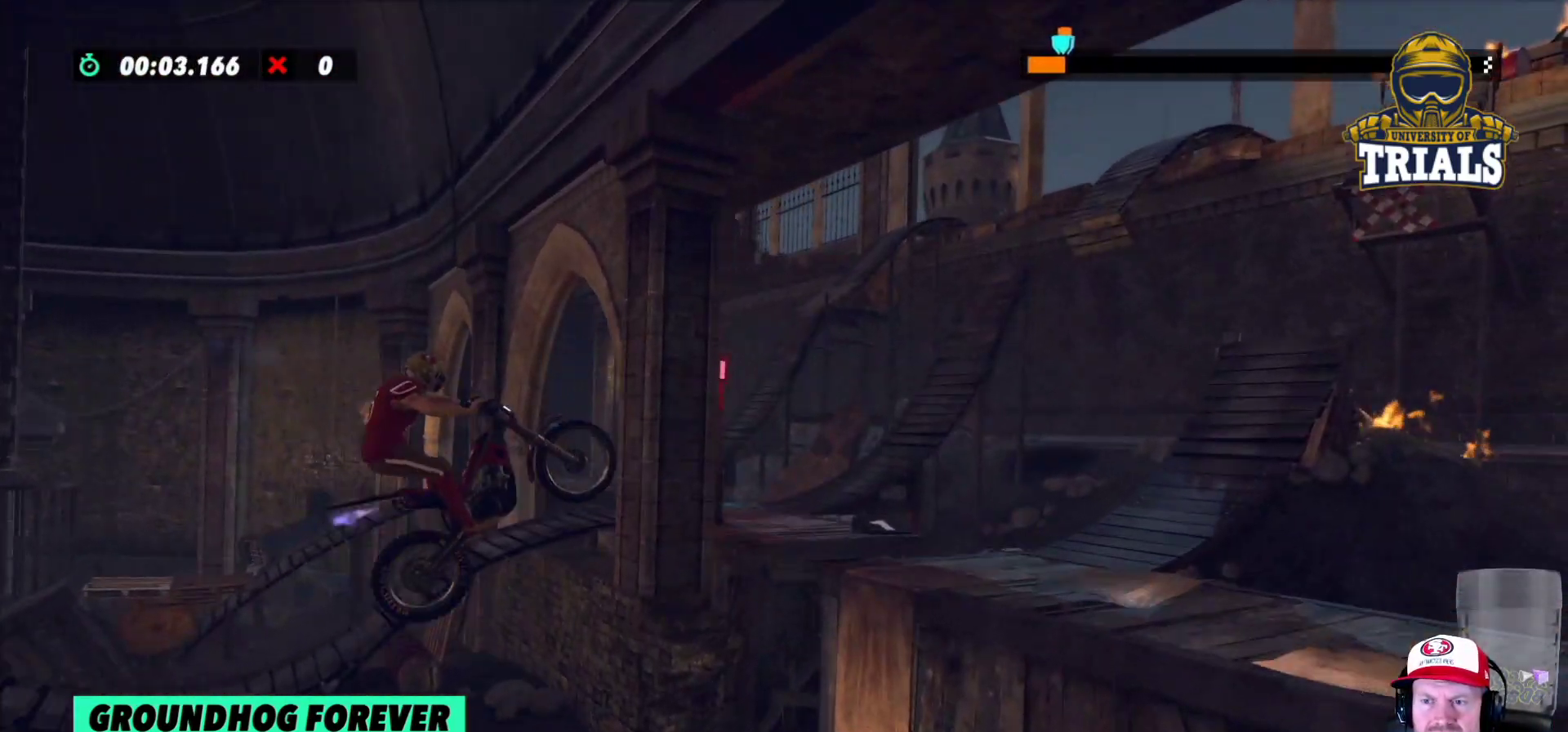
Gameplay with a controller (Xbox layout); each line is a JSON object with the inputs held at the frame after it. "events" lists button and stick changes between this image and that frame as [ms after this image, input, new state], when the widget could be followed in between. Not read: A B DPAD_DOWN DPAD_LEFT DPAD_RIGHT DPAD_UP L1 L3 R1 R3 SELECT START X Y right_stick.
{"buttons": ["R2"], "left_stick": "left", "events": [[50, "left_stick", "center"], [133, "left_stick", "right"], [450, "left_stick", "left"]]}
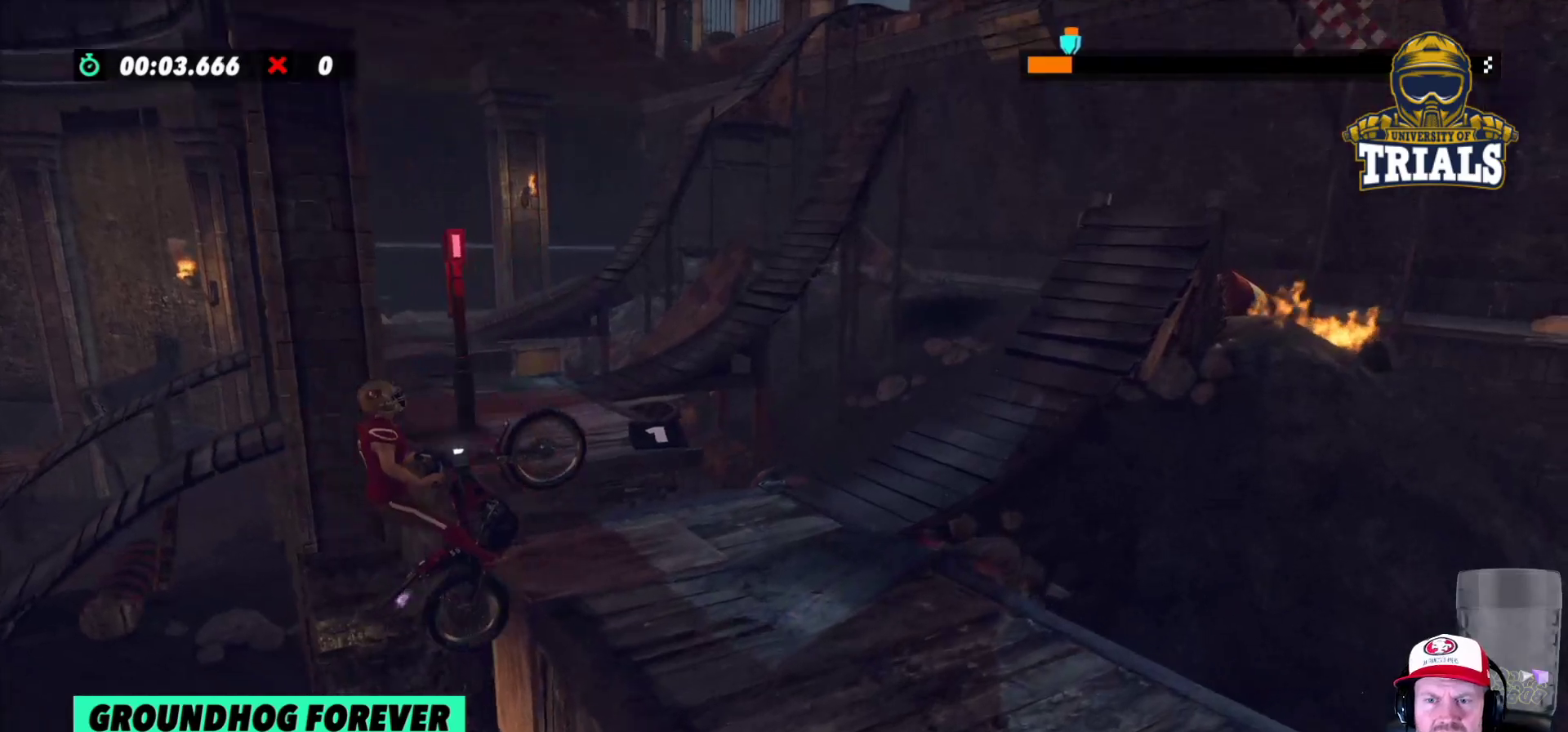
{"buttons": ["R2"], "left_stick": "center", "events": [[383, "left_stick", "center"]]}
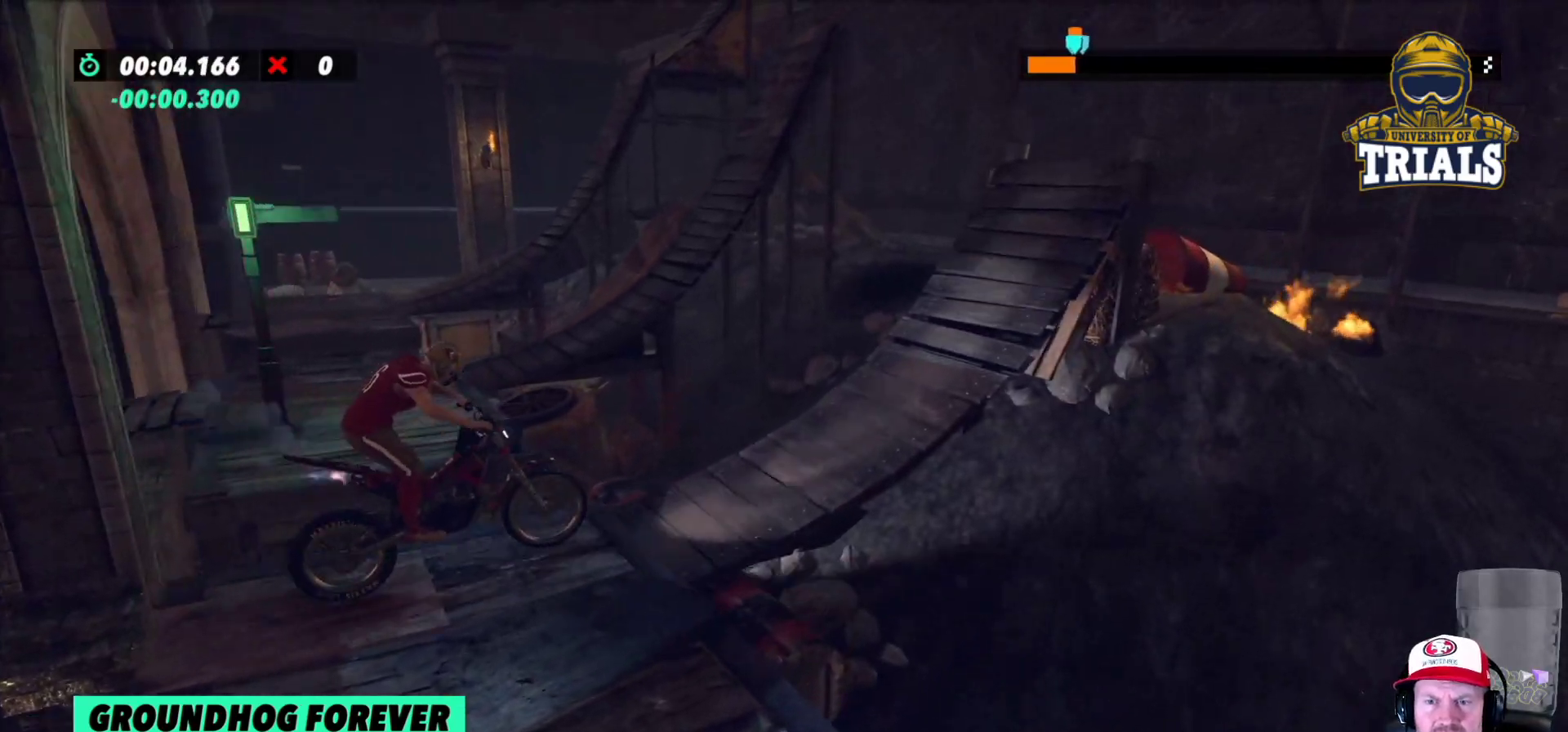
{"buttons": ["R2"], "left_stick": "right", "events": [[400, "left_stick", "right"]]}
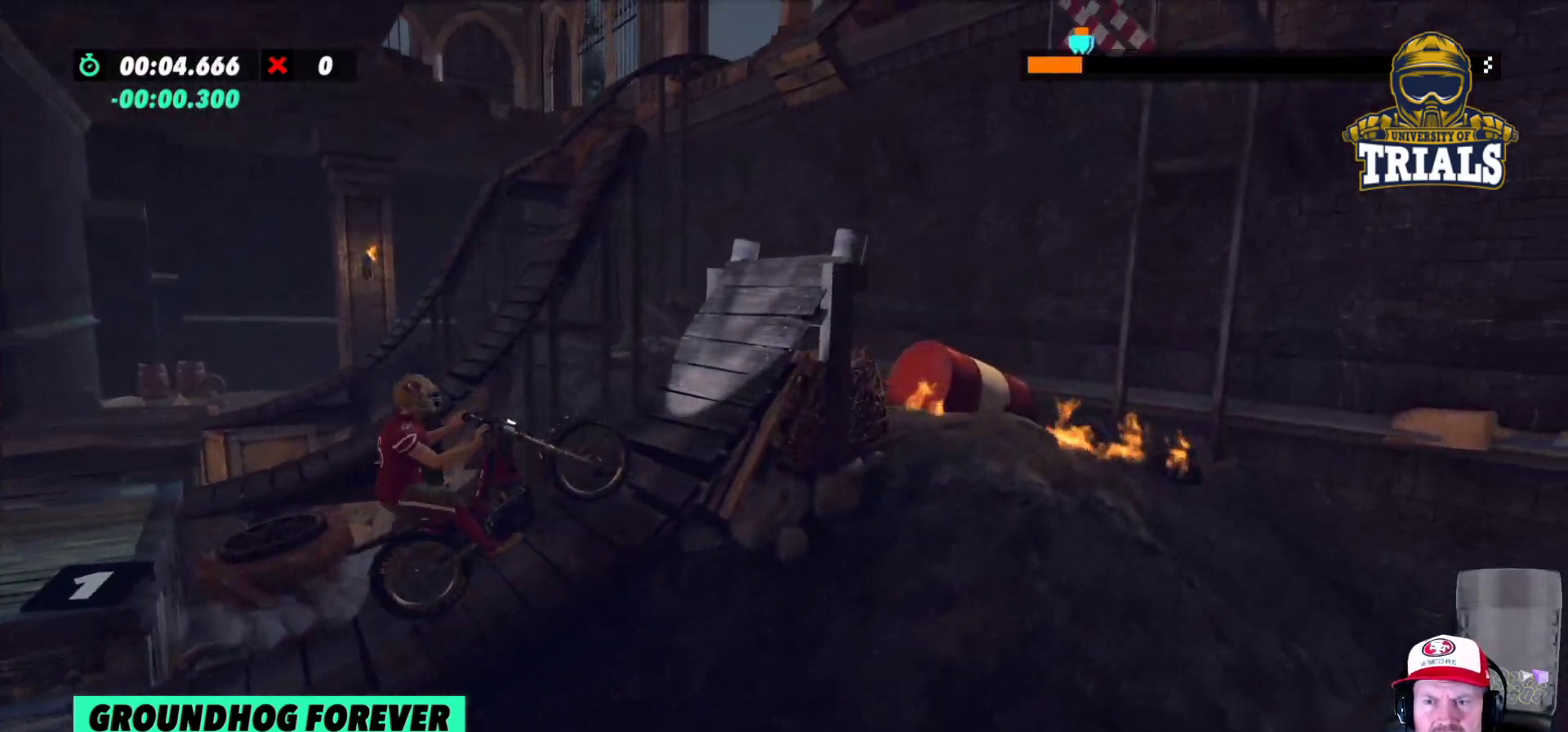
{"buttons": ["R2"], "left_stick": "right", "events": [[100, "left_stick", "center"], [383, "left_stick", "right"]]}
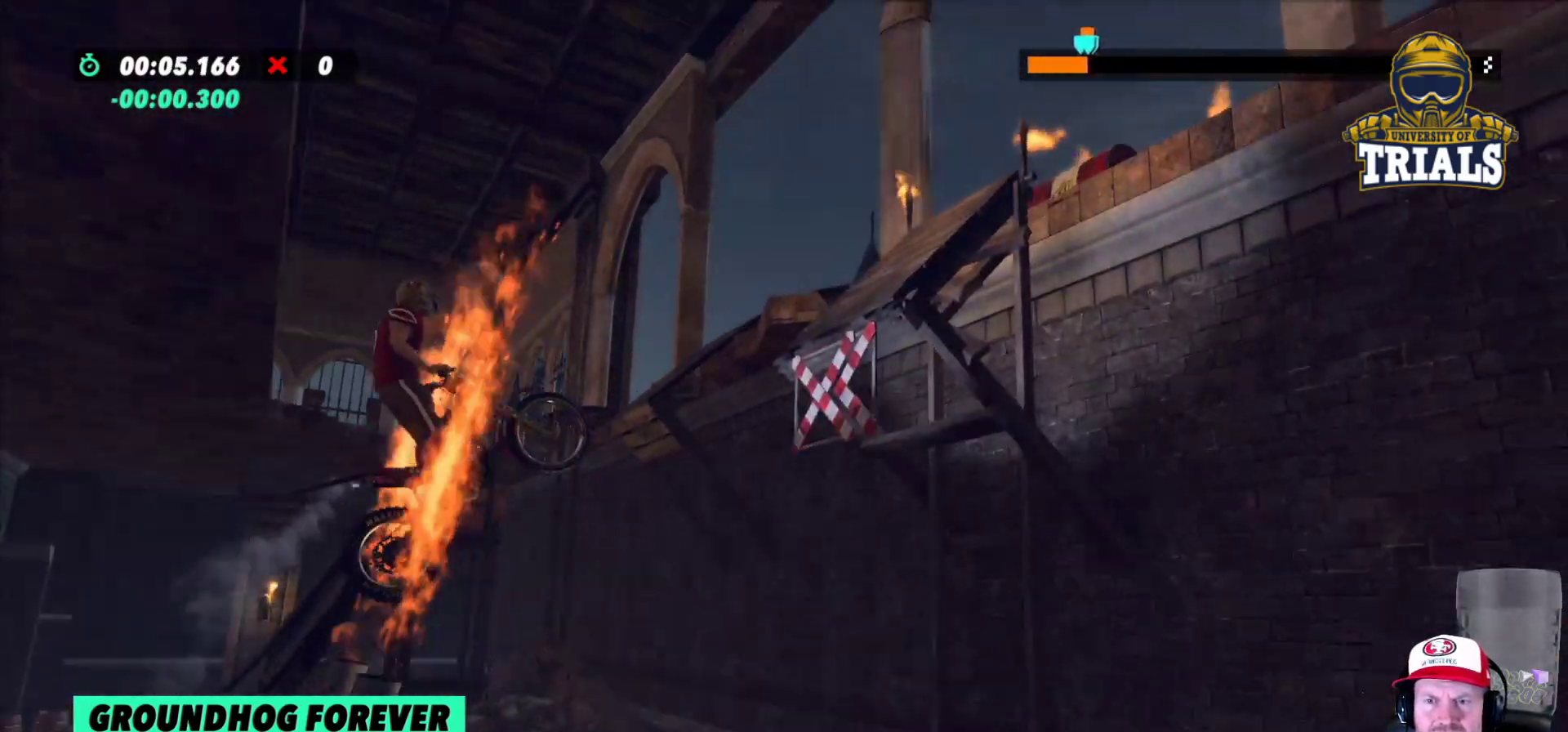
{"buttons": ["R2"], "left_stick": "right", "events": [[50, "left_stick", "left"], [383, "left_stick", "right"]]}
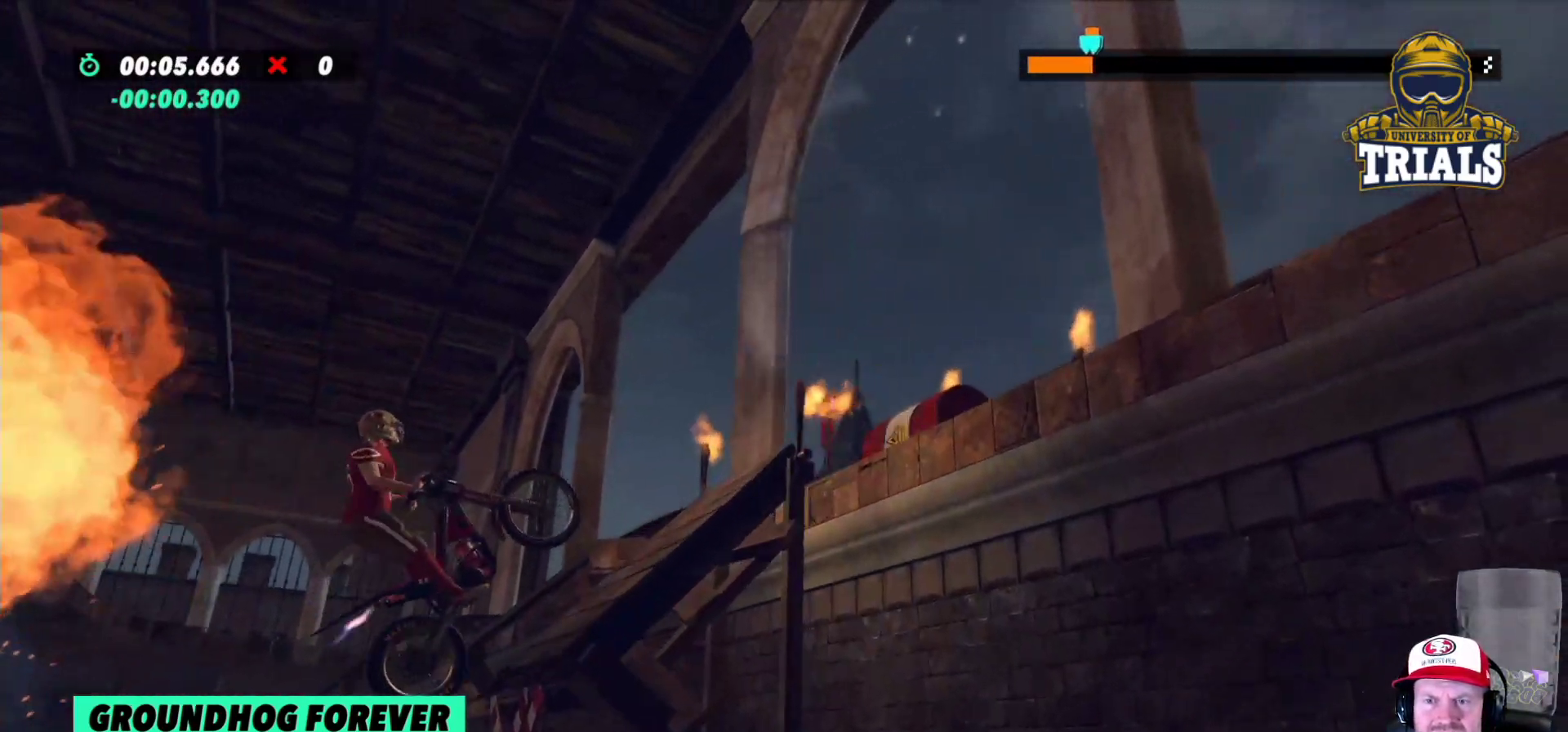
{"buttons": ["R2"], "left_stick": "center", "events": [[133, "left_stick", "center"]]}
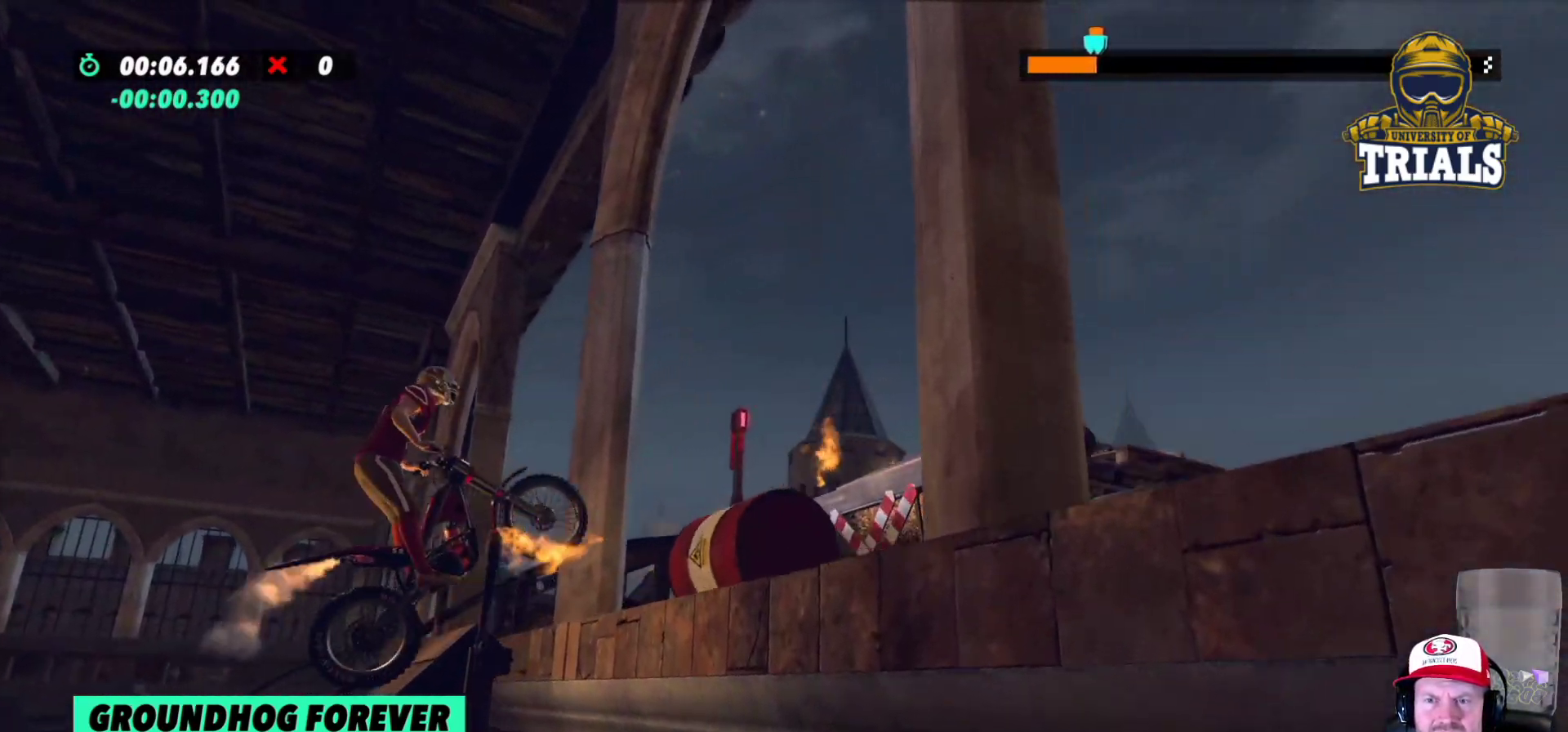
{"buttons": ["R2"], "left_stick": "right", "events": [[283, "left_stick", "right"]]}
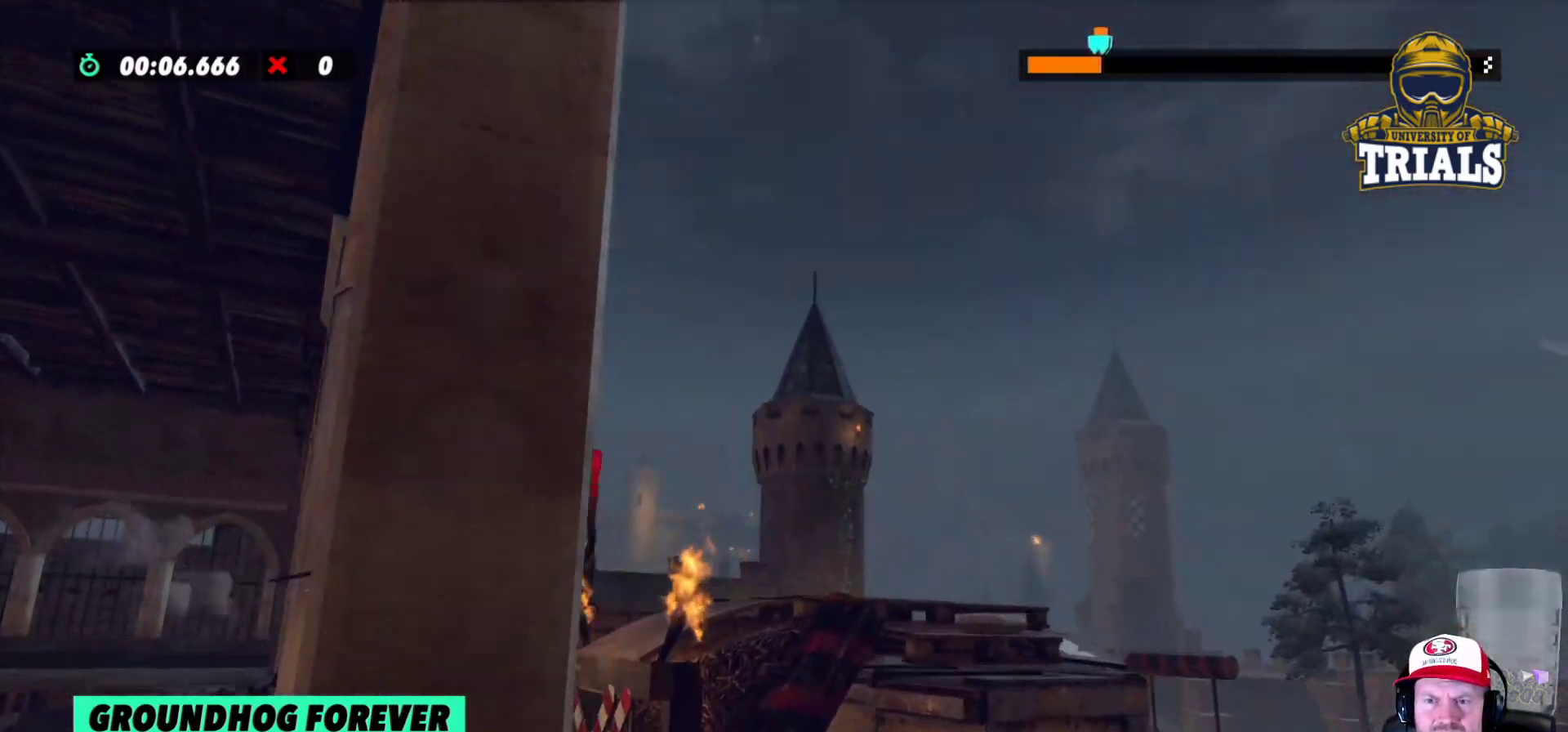
{"buttons": ["R2"], "left_stick": "left", "events": [[83, "left_stick", "left"], [167, "R2", "up"], [500, "R2", "down"]]}
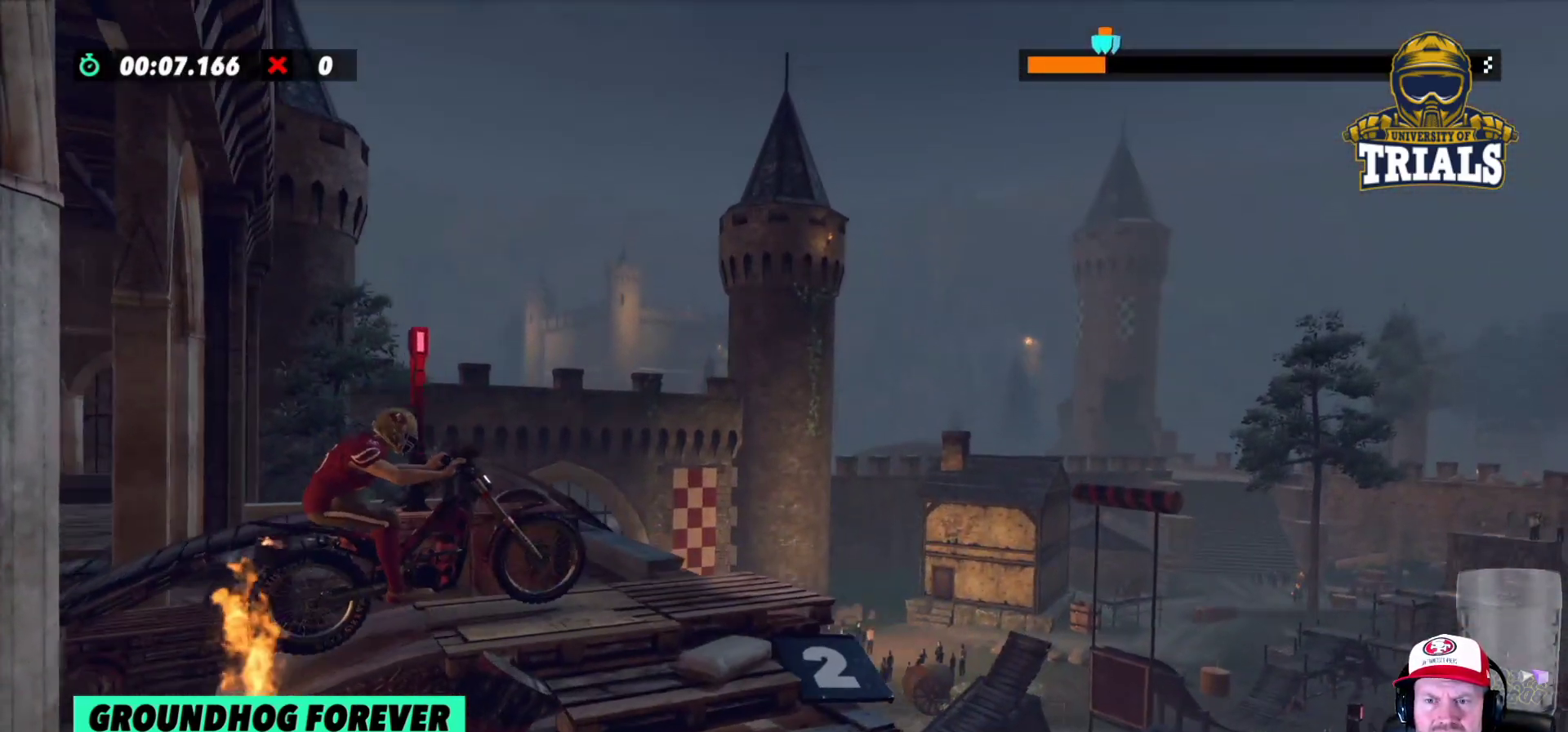
{"buttons": ["R2"], "left_stick": "right", "events": [[217, "left_stick", "center"], [267, "left_stick", "right"]]}
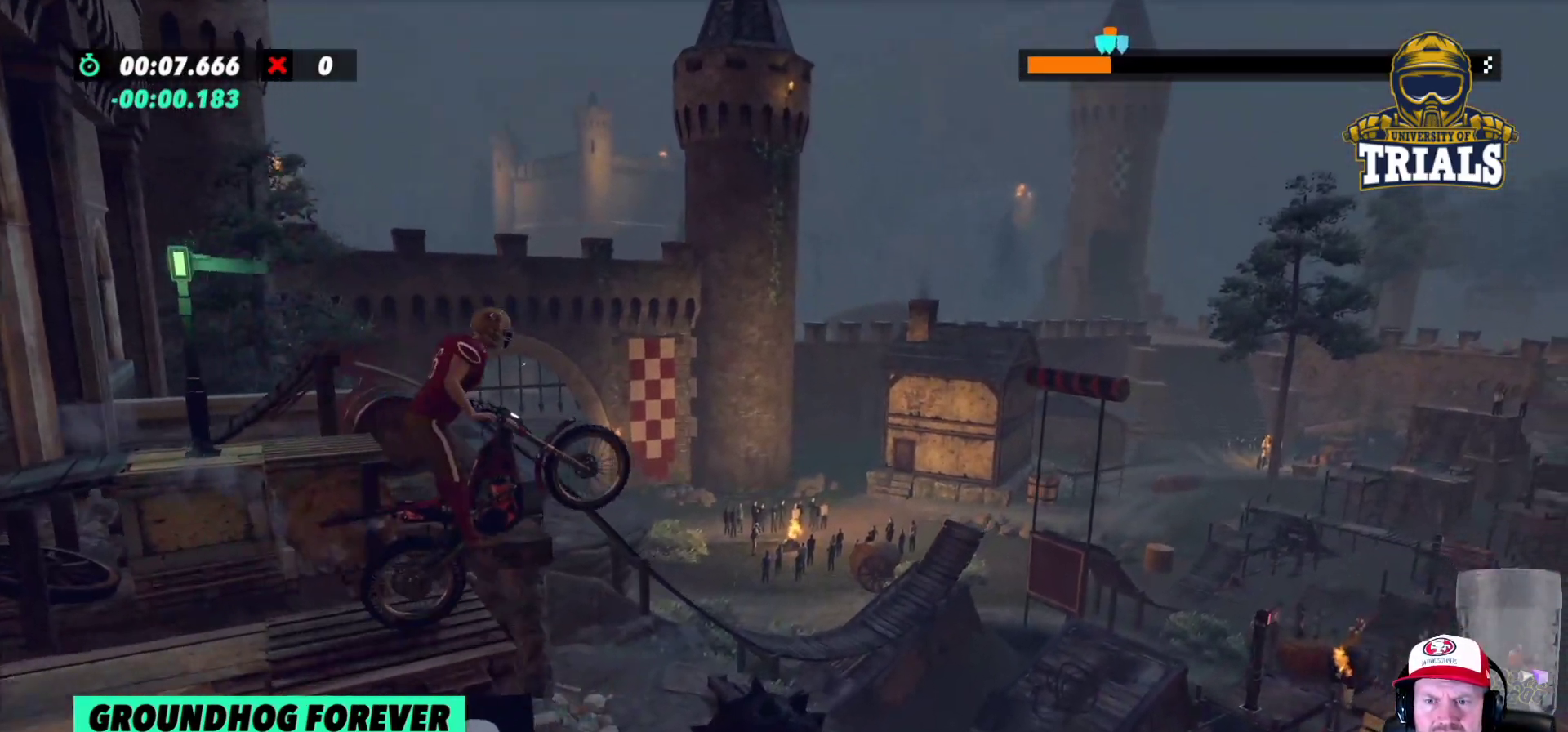
{"buttons": ["R2"], "left_stick": "center", "events": [[167, "left_stick", "left"], [350, "left_stick", "center"]]}
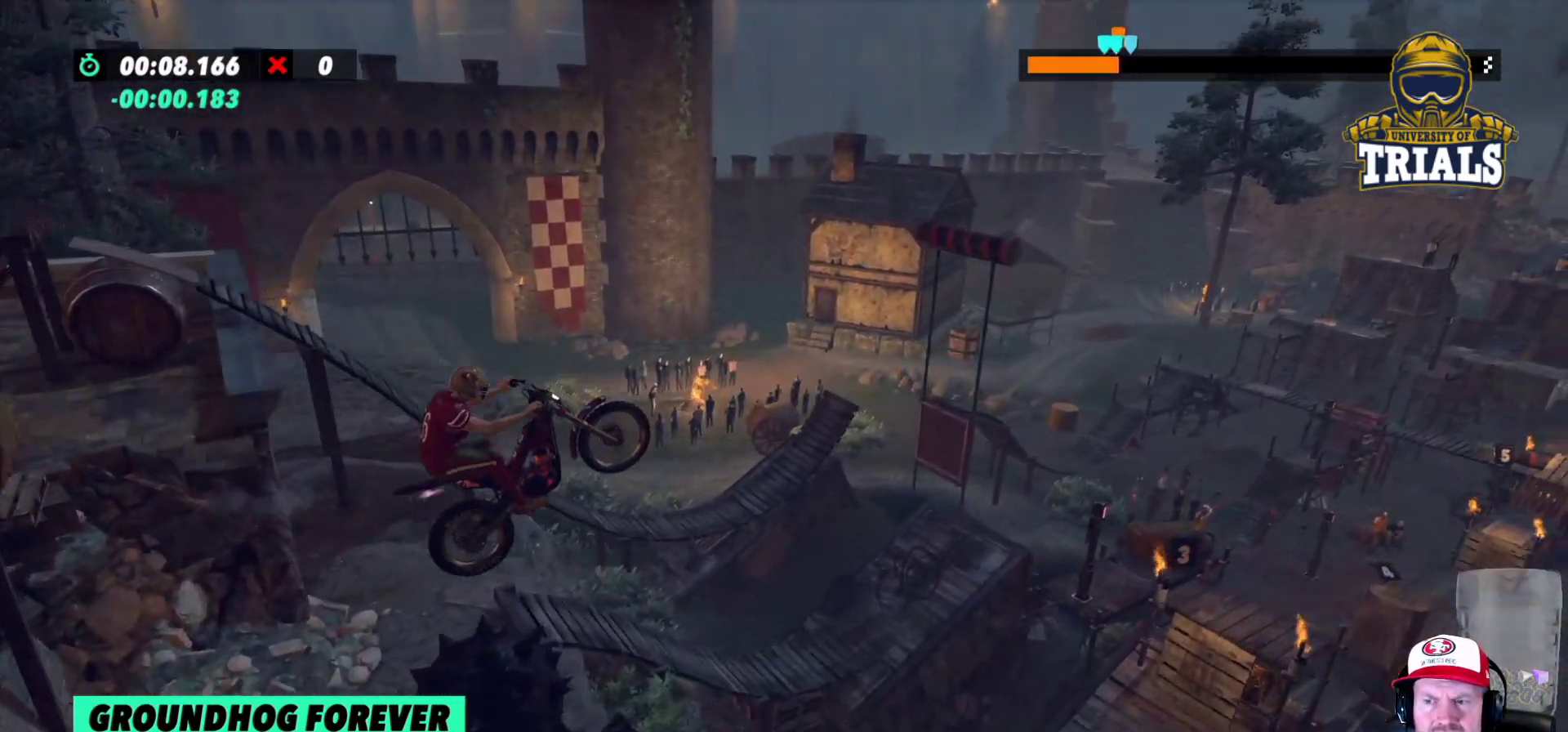
{"buttons": ["L2"], "left_stick": "center", "events": [[133, "R2", "up"], [450, "L2", "down"]]}
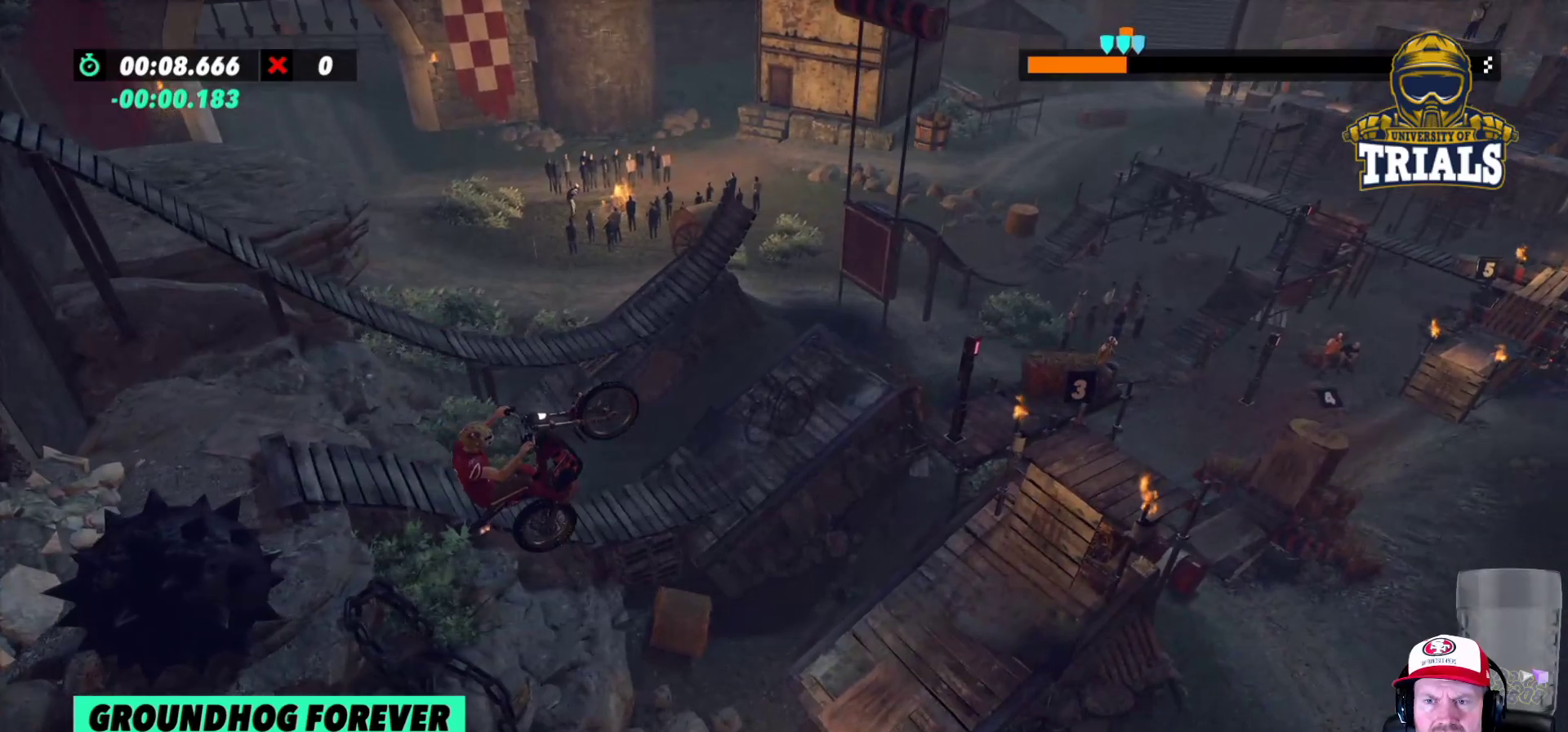
{"buttons": [], "left_stick": "right", "events": [[117, "L2", "up"], [367, "left_stick", "right"]]}
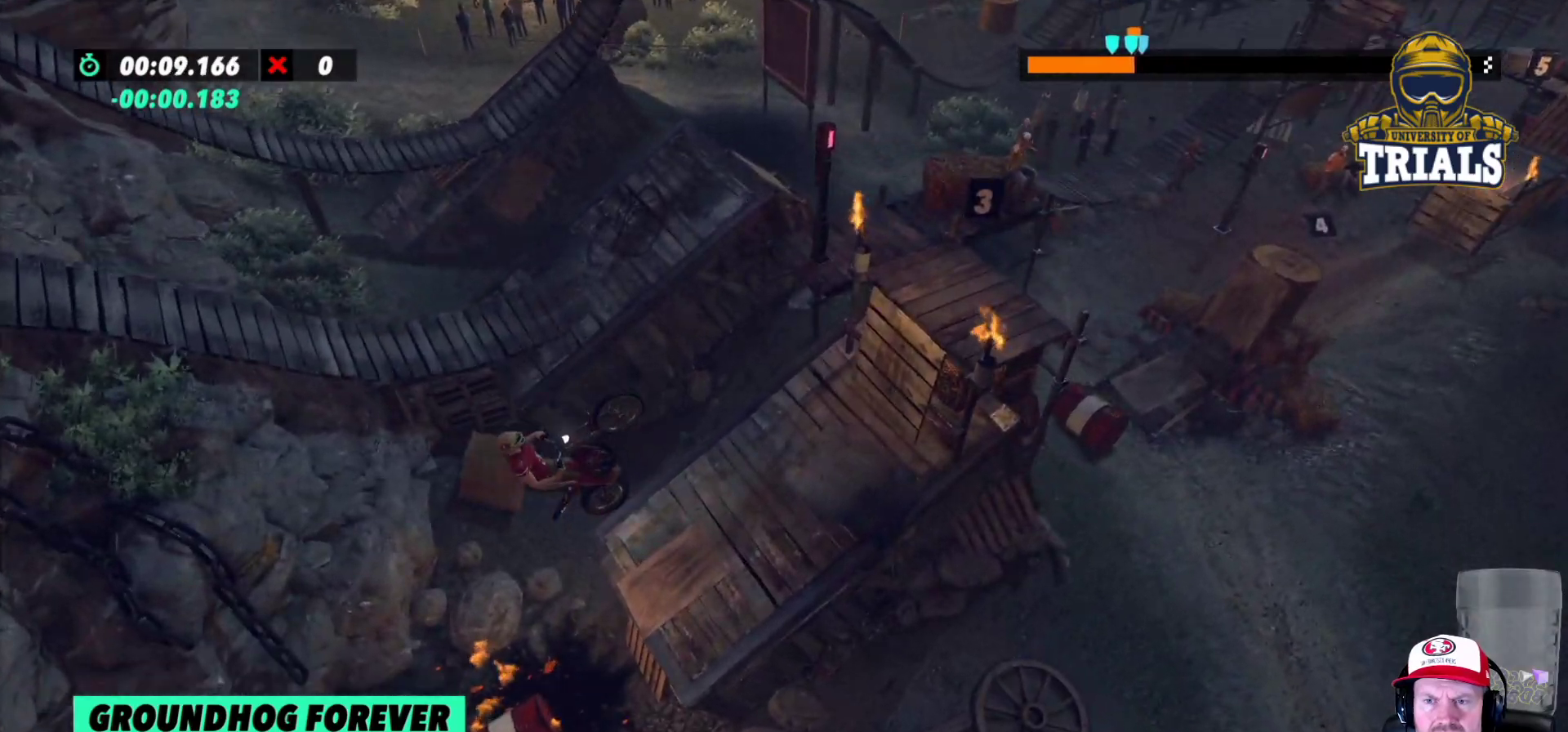
{"buttons": ["R2"], "left_stick": "left", "events": [[67, "R2", "down"], [167, "left_stick", "left"]]}
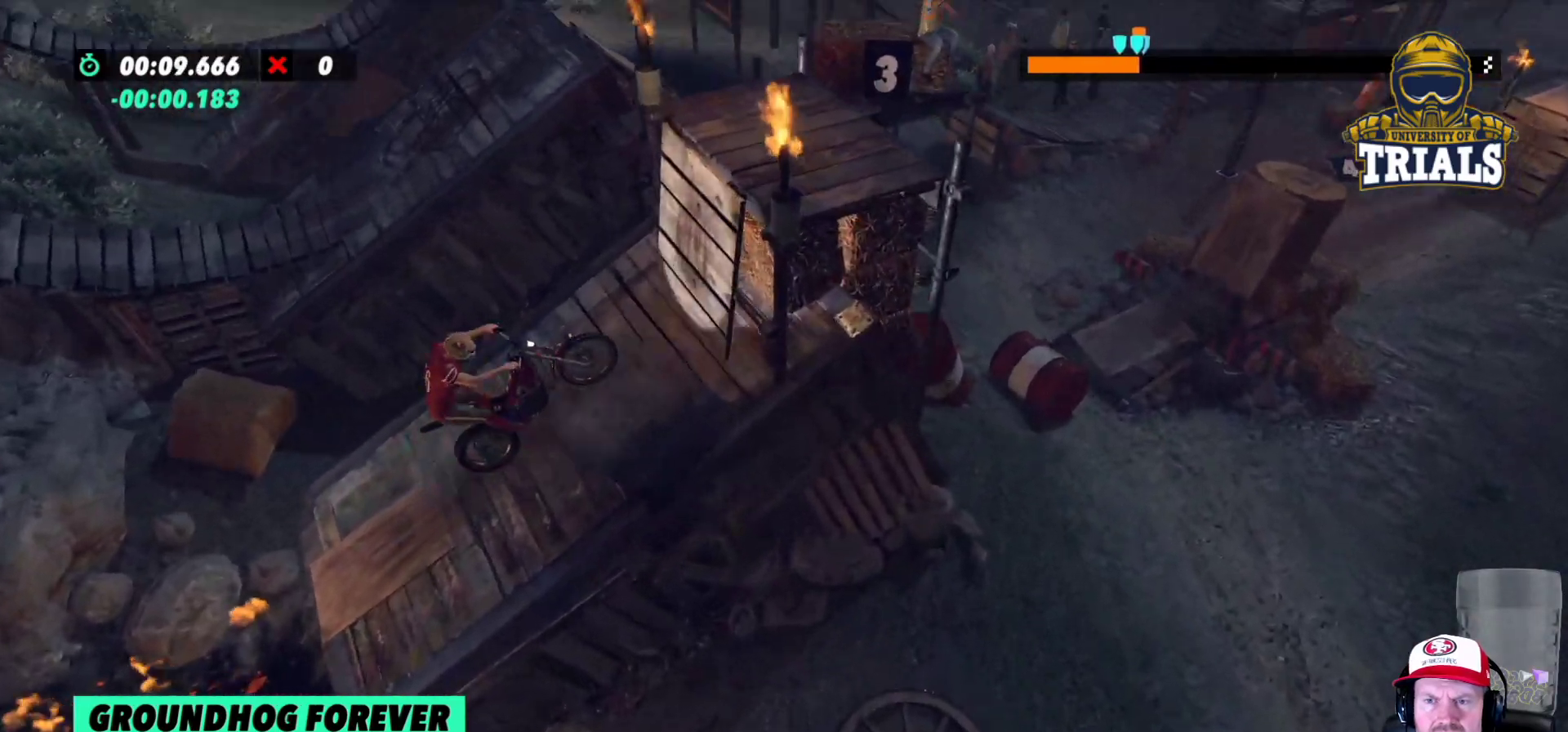
{"buttons": ["R2"], "left_stick": "right", "events": [[117, "left_stick", "right"]]}
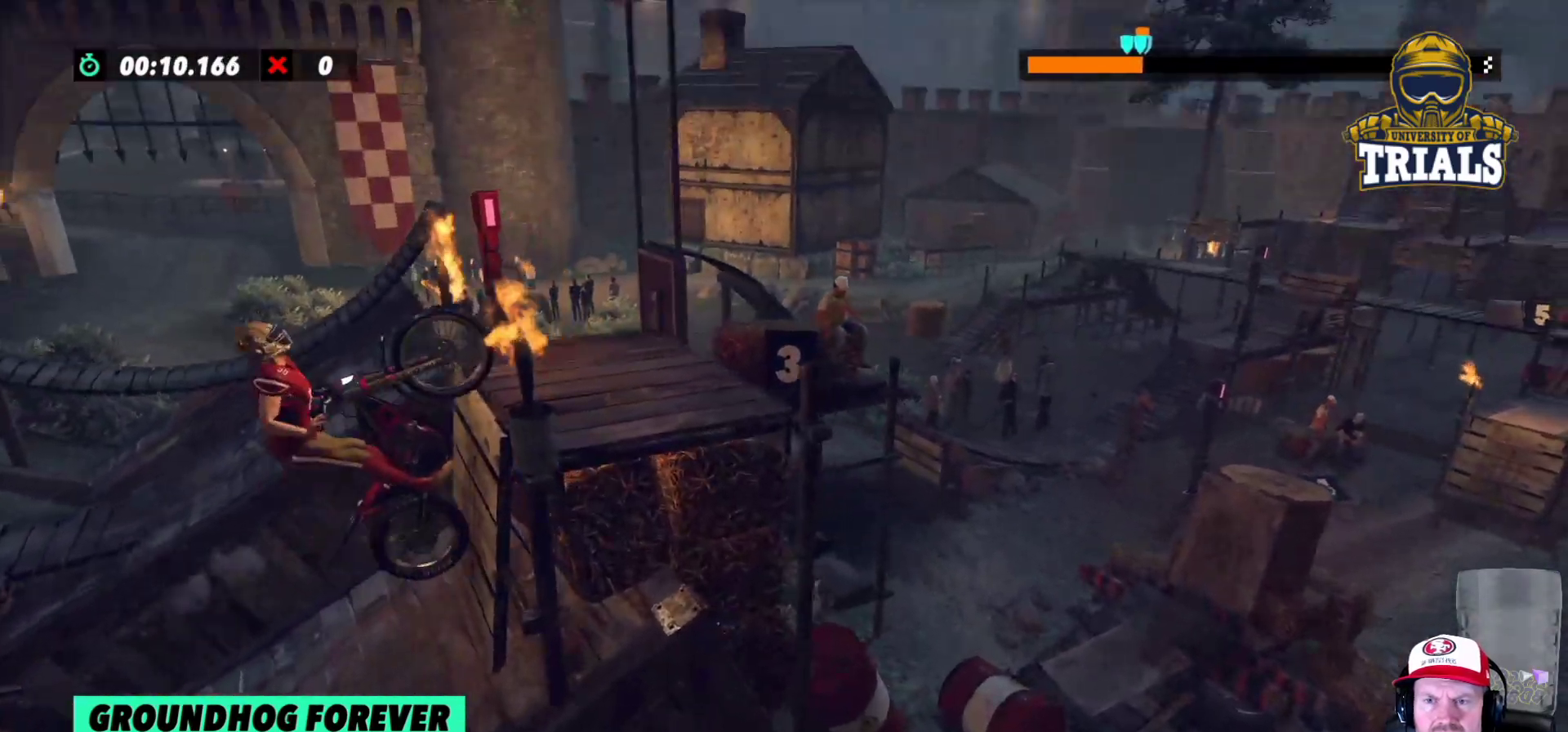
{"buttons": ["R2"], "left_stick": "right", "events": []}
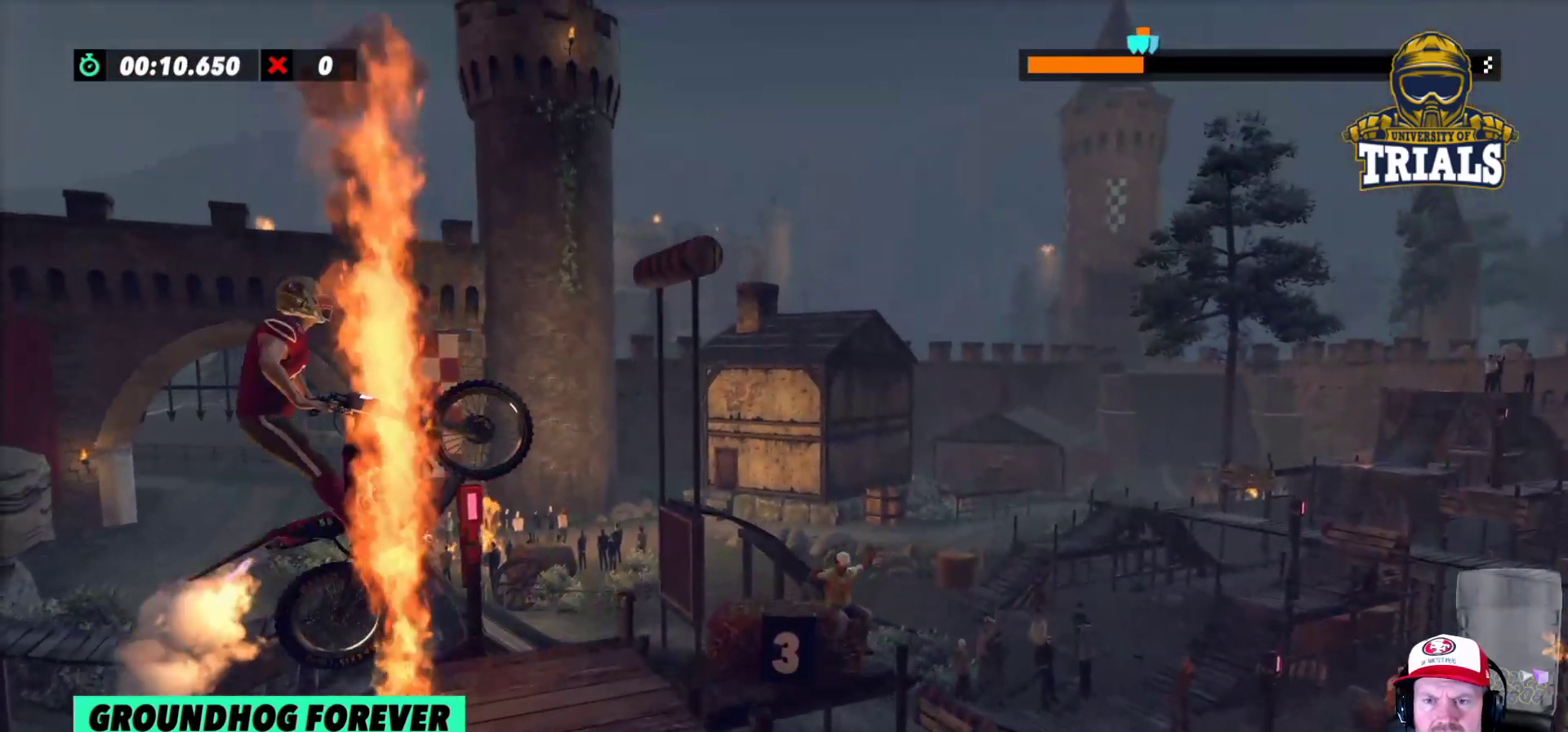
{"buttons": [], "left_stick": "left", "events": [[50, "left_stick", "left"], [150, "R2", "up"], [250, "left_stick", "center"], [350, "left_stick", "left"]]}
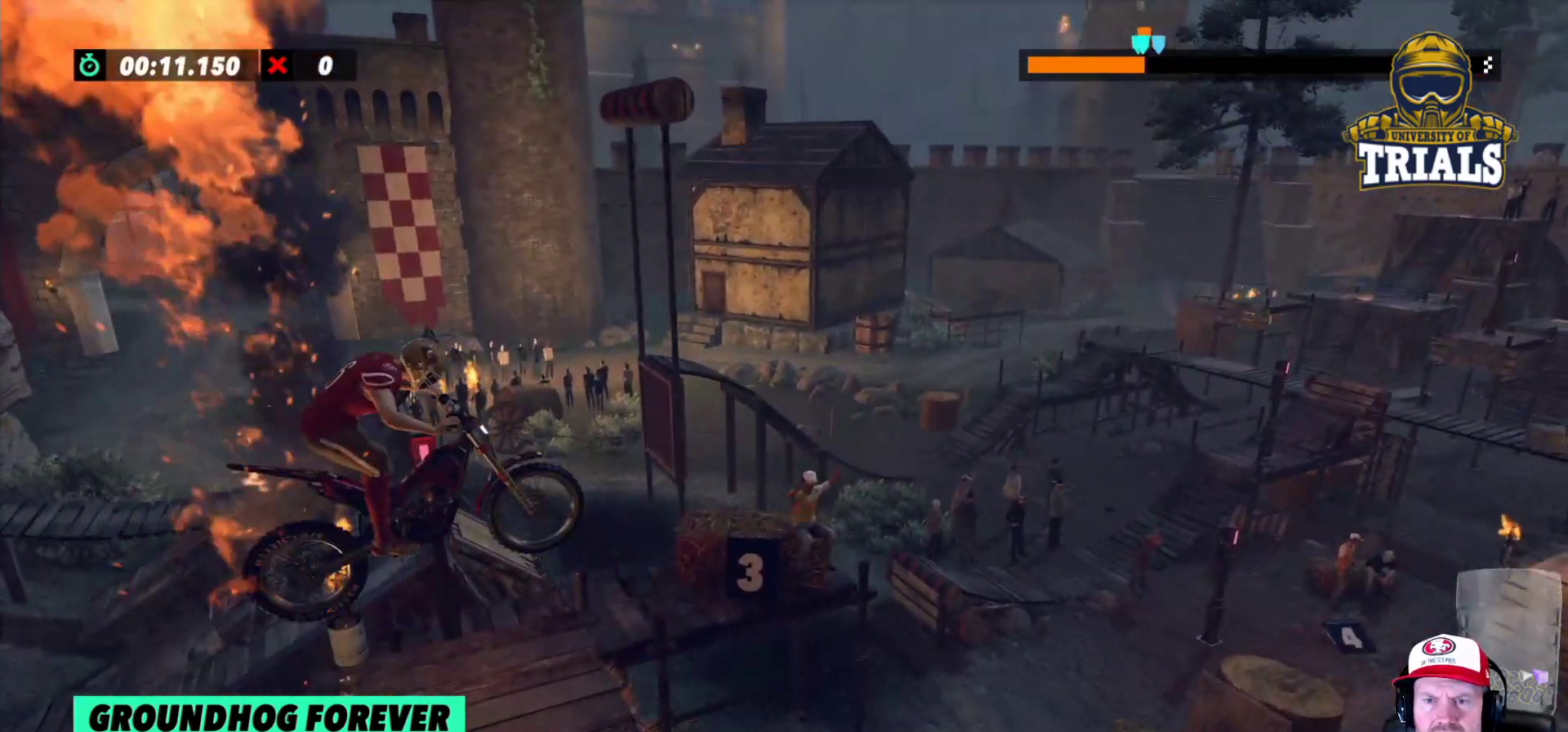
{"buttons": ["R2"], "left_stick": "right", "events": [[283, "left_stick", "center"], [383, "left_stick", "right"], [400, "R2", "down"]]}
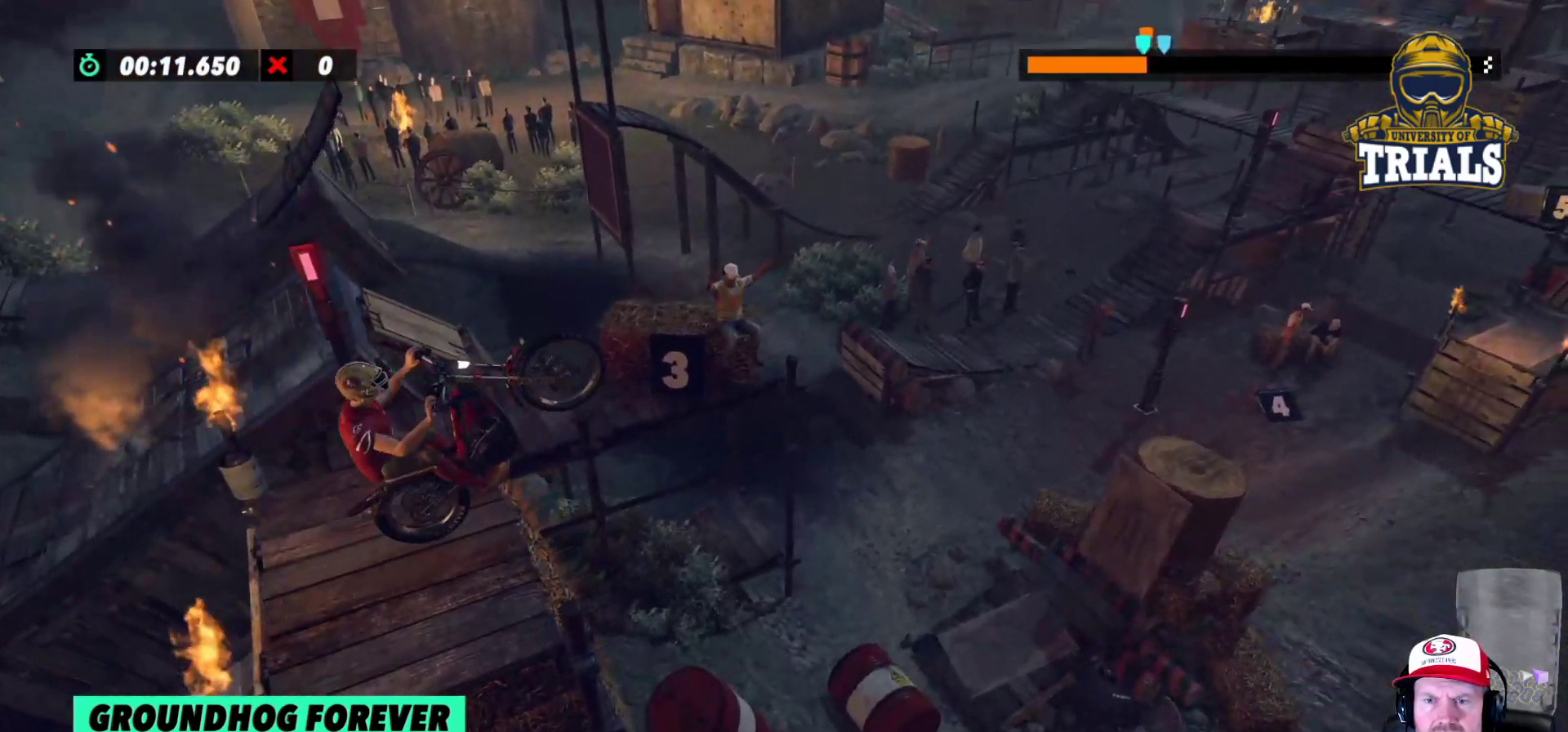
{"buttons": [], "left_stick": "center", "events": [[383, "R2", "up"], [483, "left_stick", "center"]]}
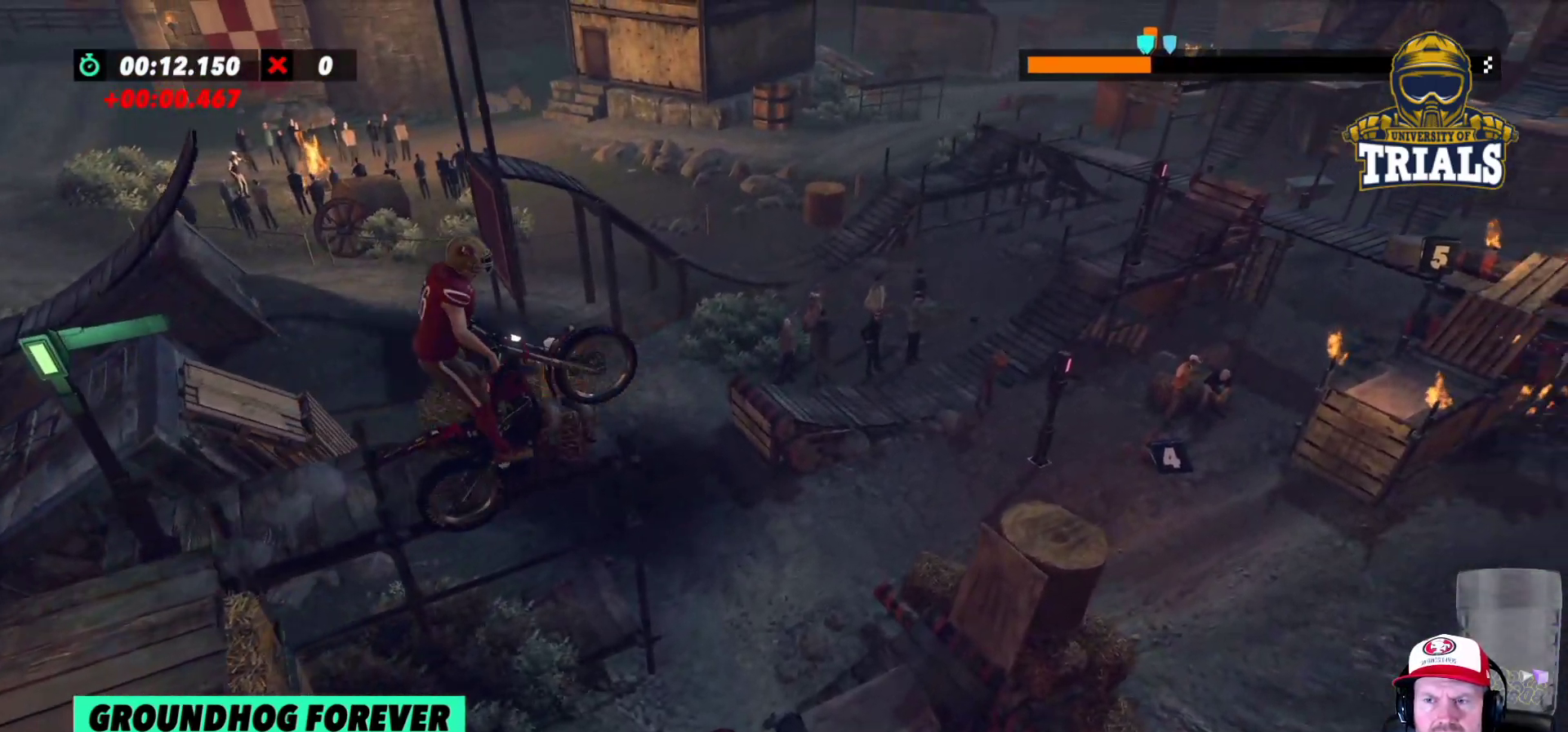
{"buttons": [], "left_stick": "left", "events": [[100, "left_stick", "left"]]}
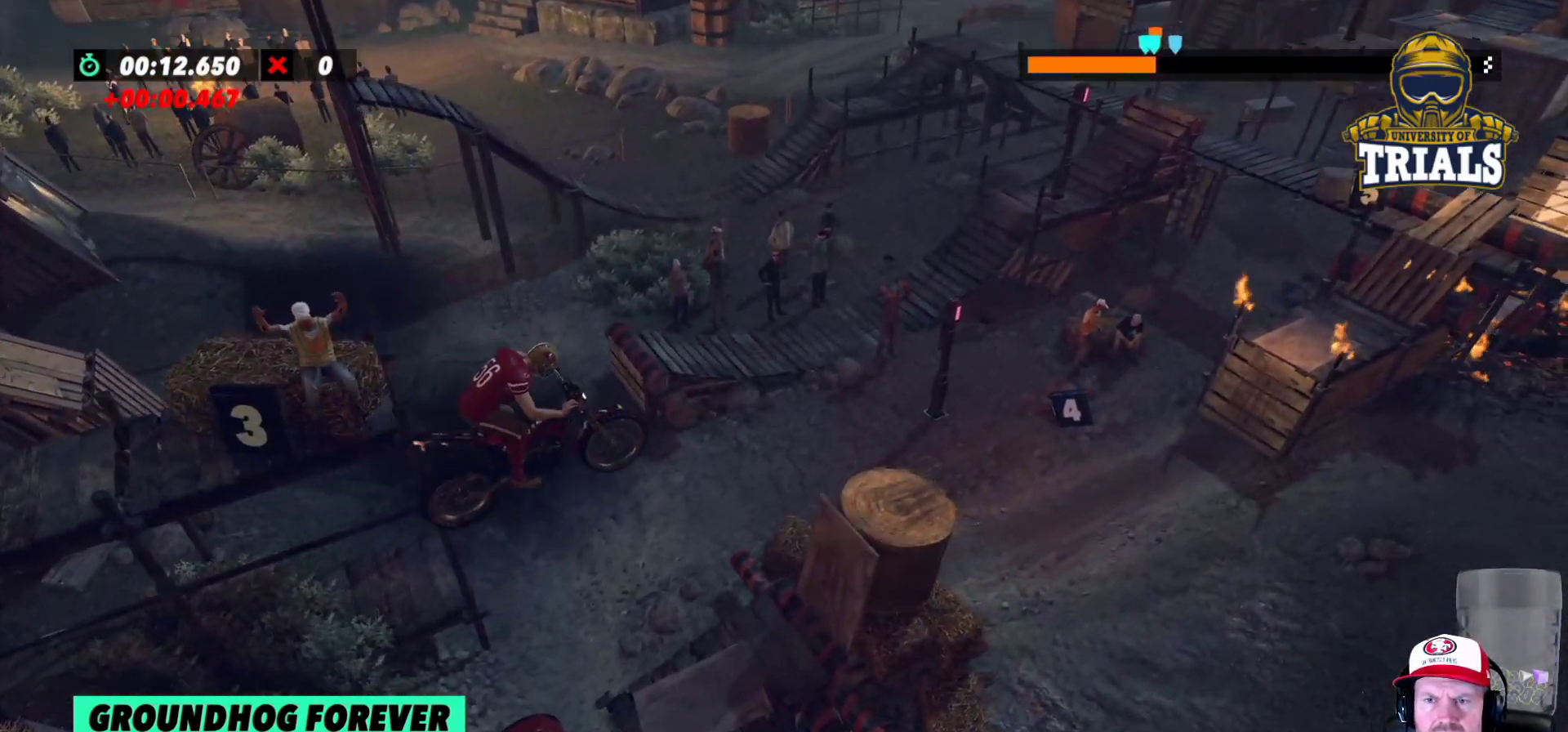
{"buttons": [], "left_stick": "right", "events": [[133, "left_stick", "center"], [367, "left_stick", "right"]]}
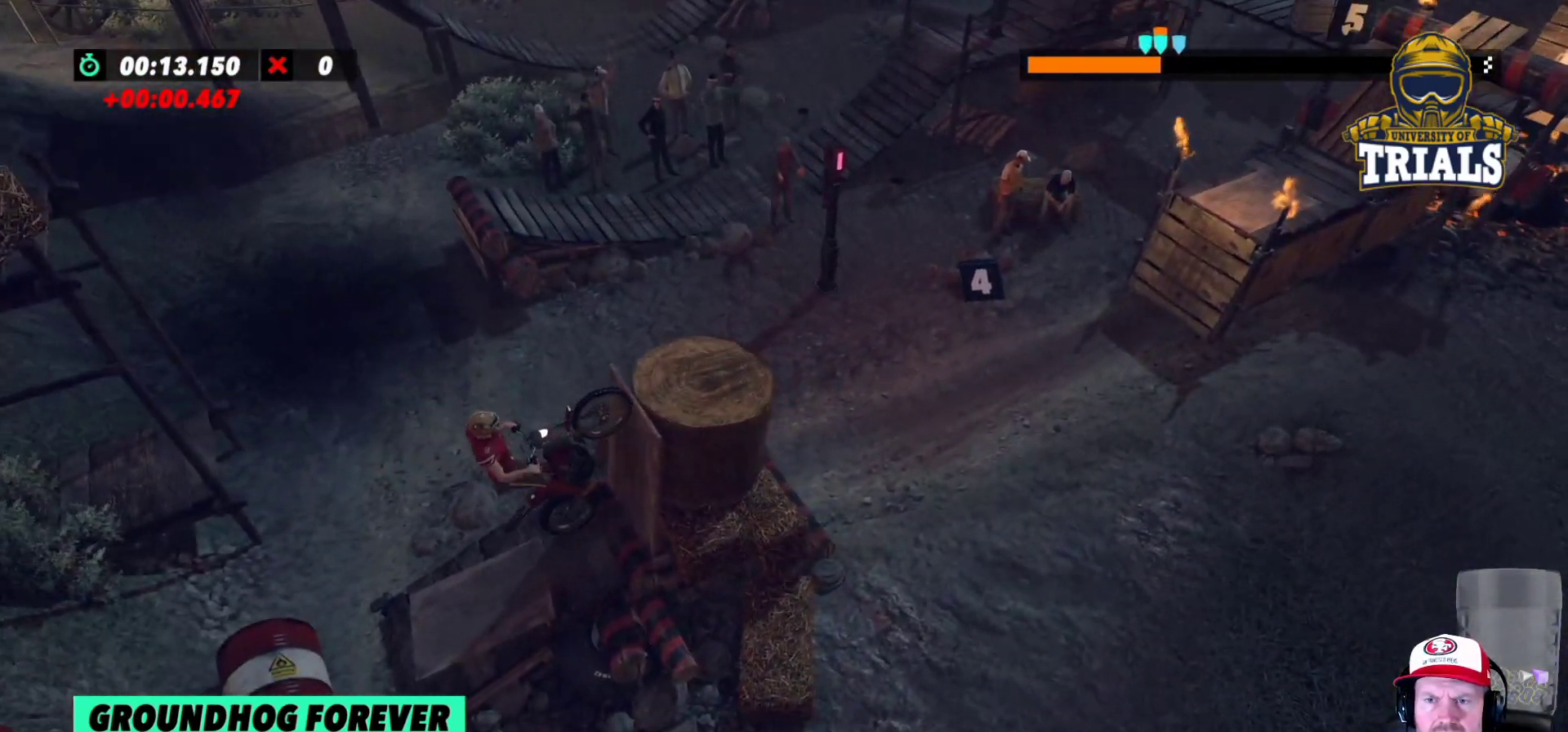
{"buttons": [], "left_stick": "right", "events": [[217, "L2", "down"], [450, "L2", "up"]]}
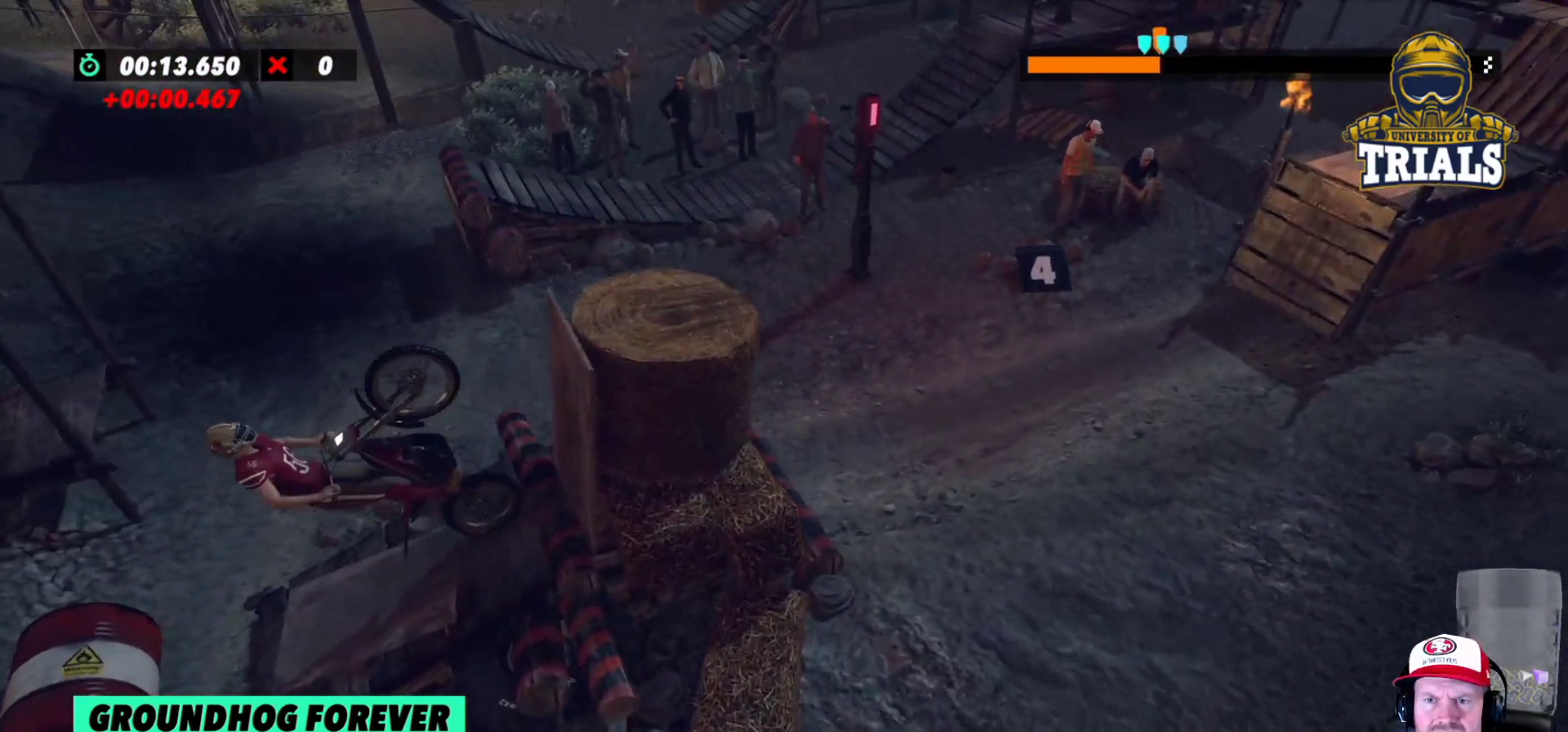
{"buttons": ["L2", "R2"], "left_stick": "right", "events": [[417, "L2", "down"], [483, "R2", "down"]]}
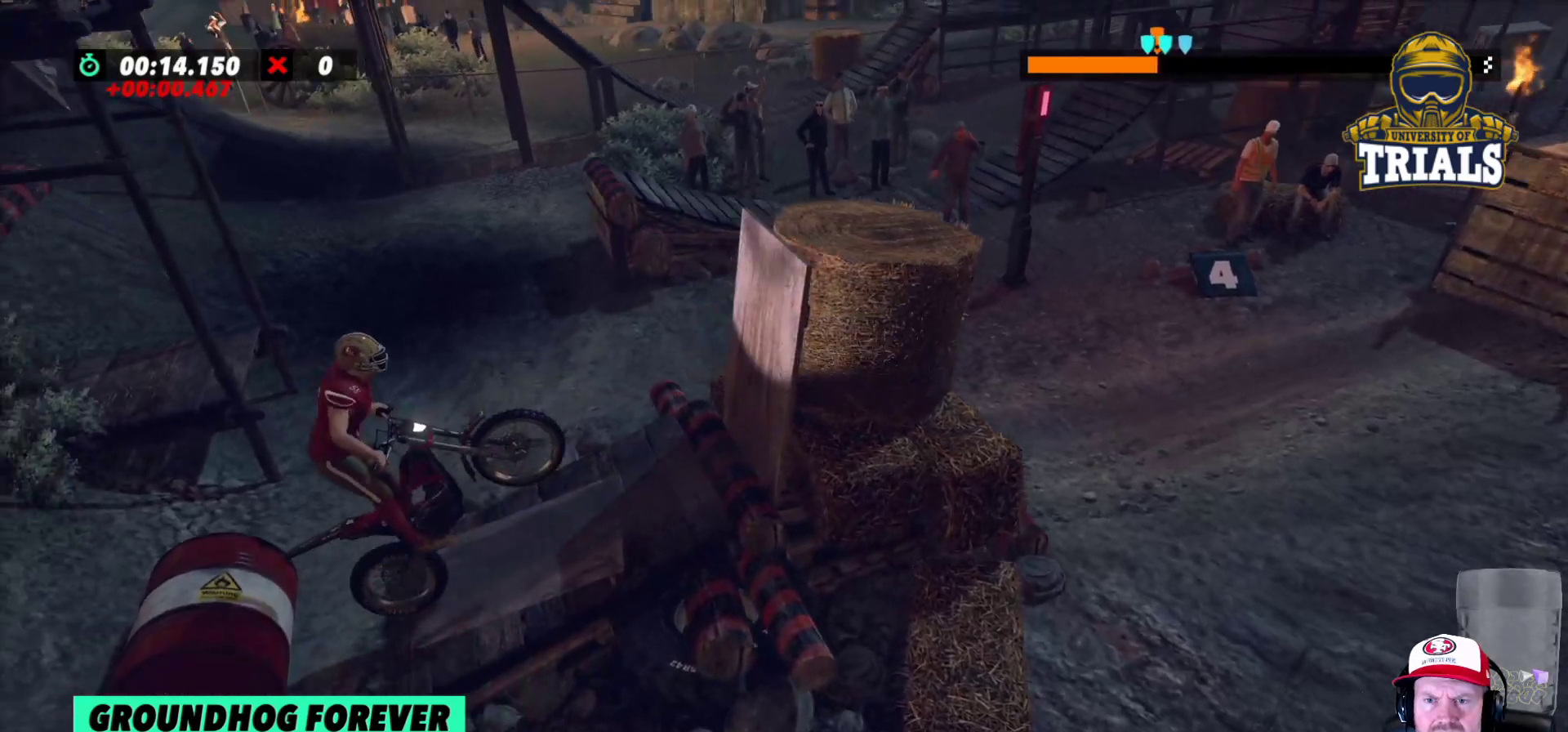
{"buttons": [], "left_stick": "left", "events": [[183, "L2", "up"], [467, "R2", "up"], [467, "left_stick", "left"]]}
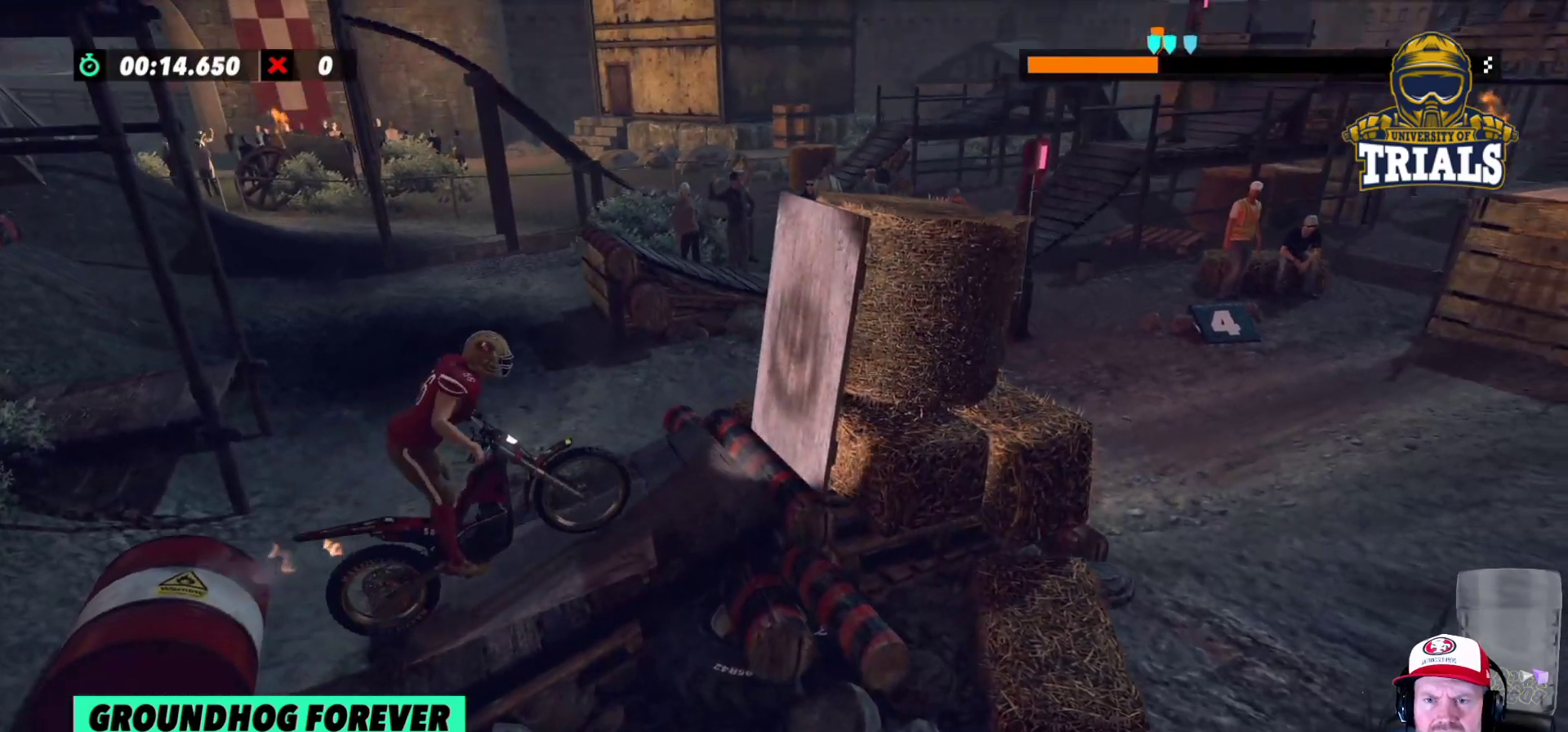
{"buttons": ["L2"], "left_stick": "center", "events": [[183, "left_stick", "center"], [300, "L2", "down"]]}
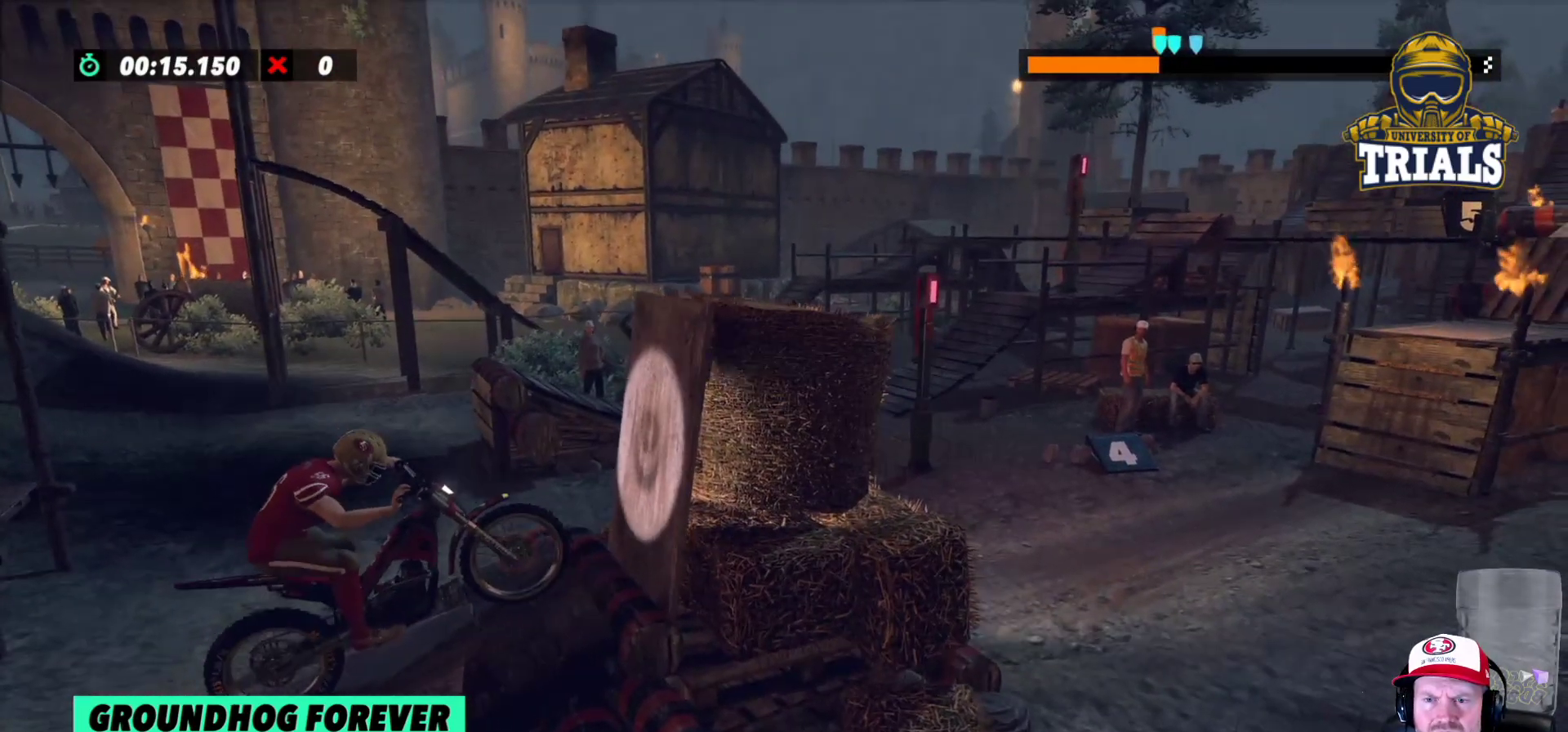
{"buttons": ["R2"], "left_stick": "center", "events": [[100, "L2", "up"], [217, "R2", "down"], [267, "left_stick", "left"], [417, "left_stick", "center"]]}
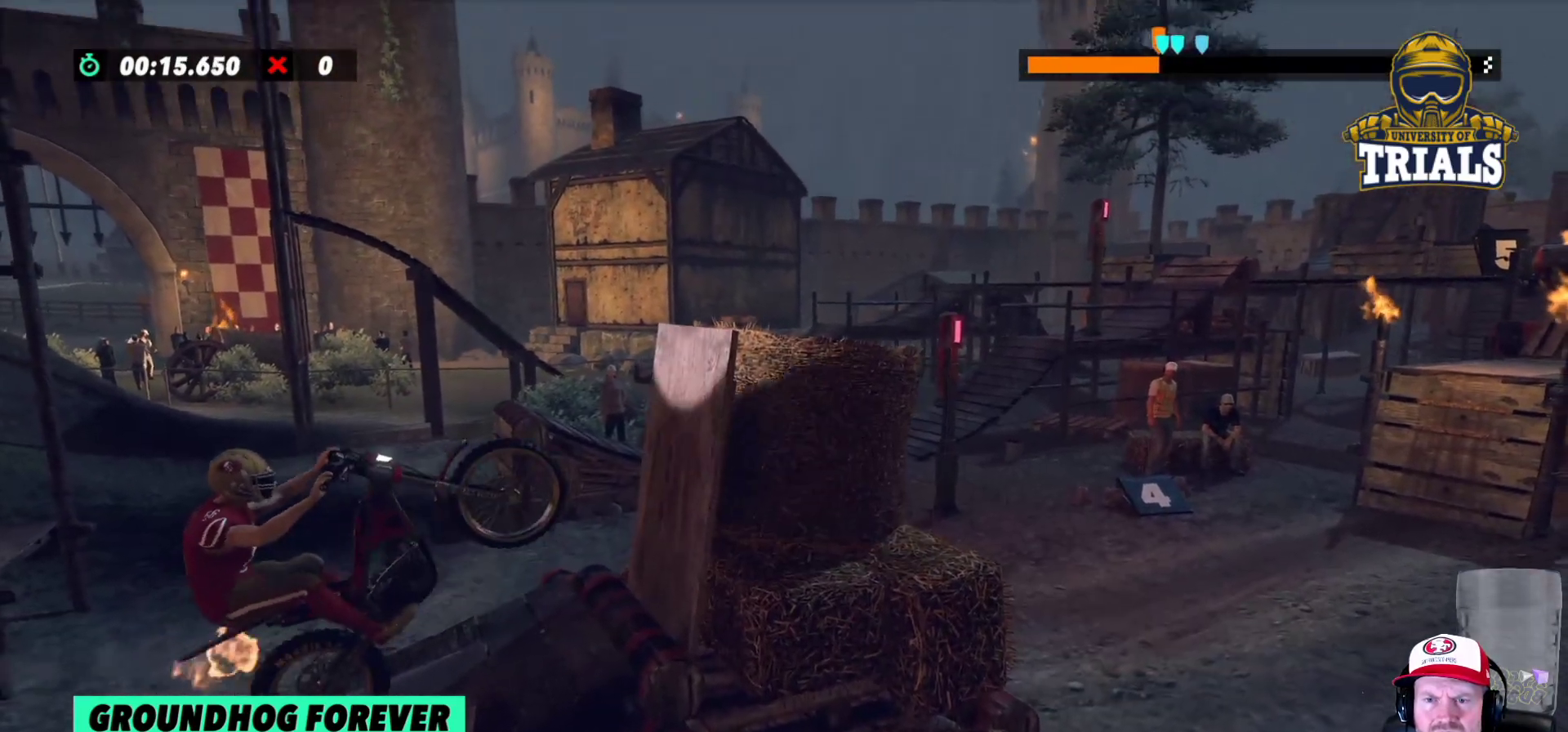
{"buttons": ["R2"], "left_stick": "right", "events": [[17, "left_stick", "right"], [200, "L2", "down"], [233, "R2", "up"], [367, "R2", "down"], [417, "L2", "up"]]}
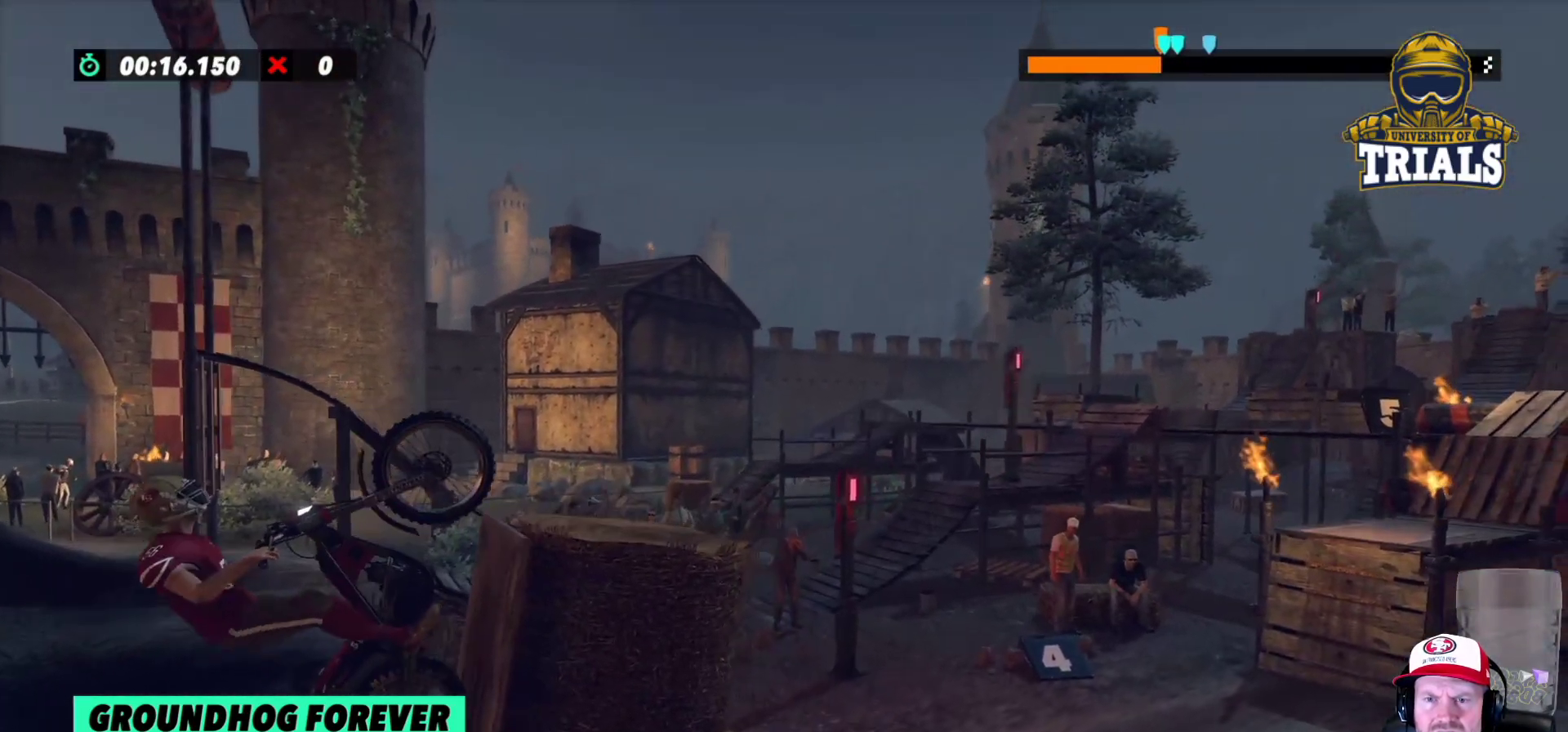
{"buttons": ["R2"], "left_stick": "right", "events": []}
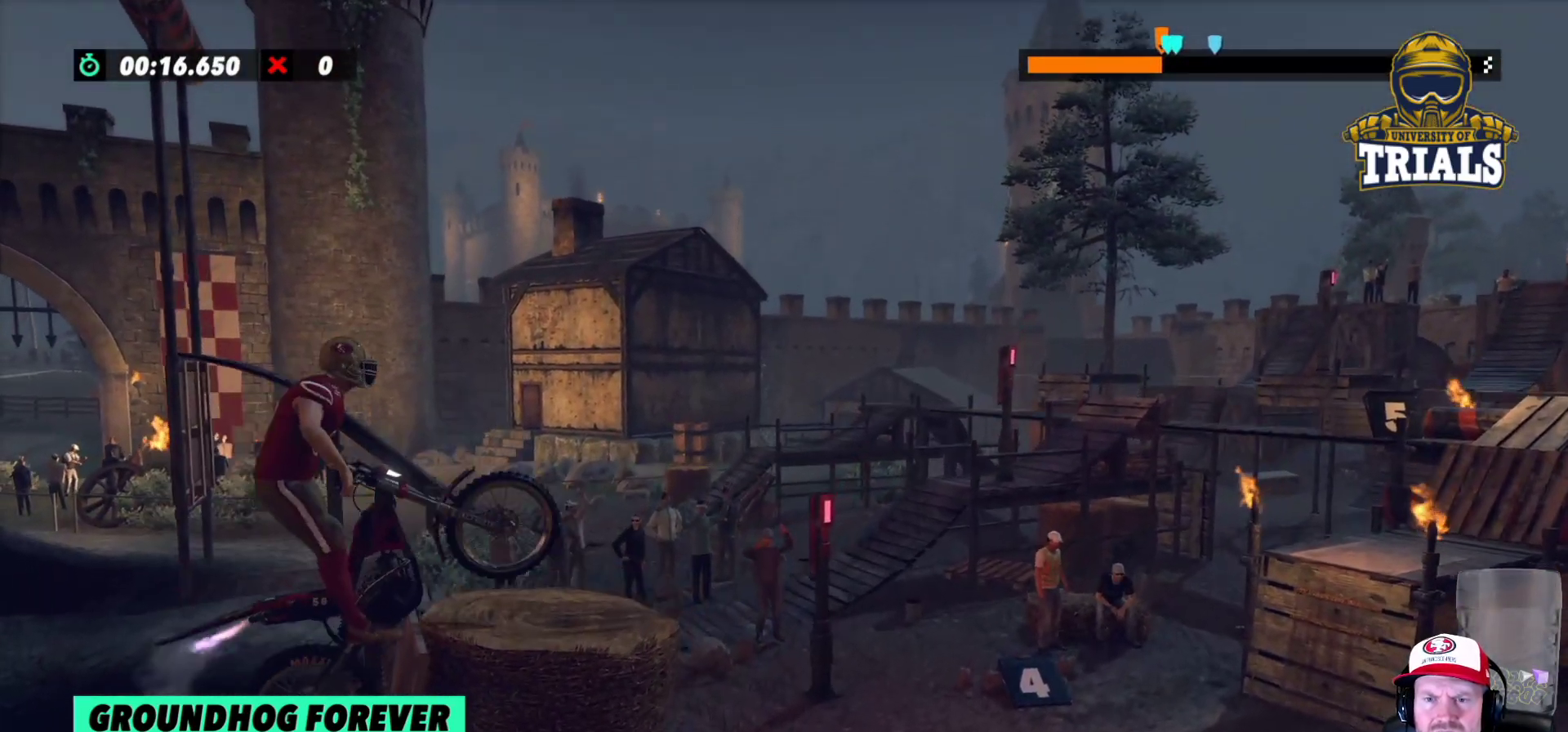
{"buttons": ["R2"], "left_stick": "left", "events": [[367, "left_stick", "left"]]}